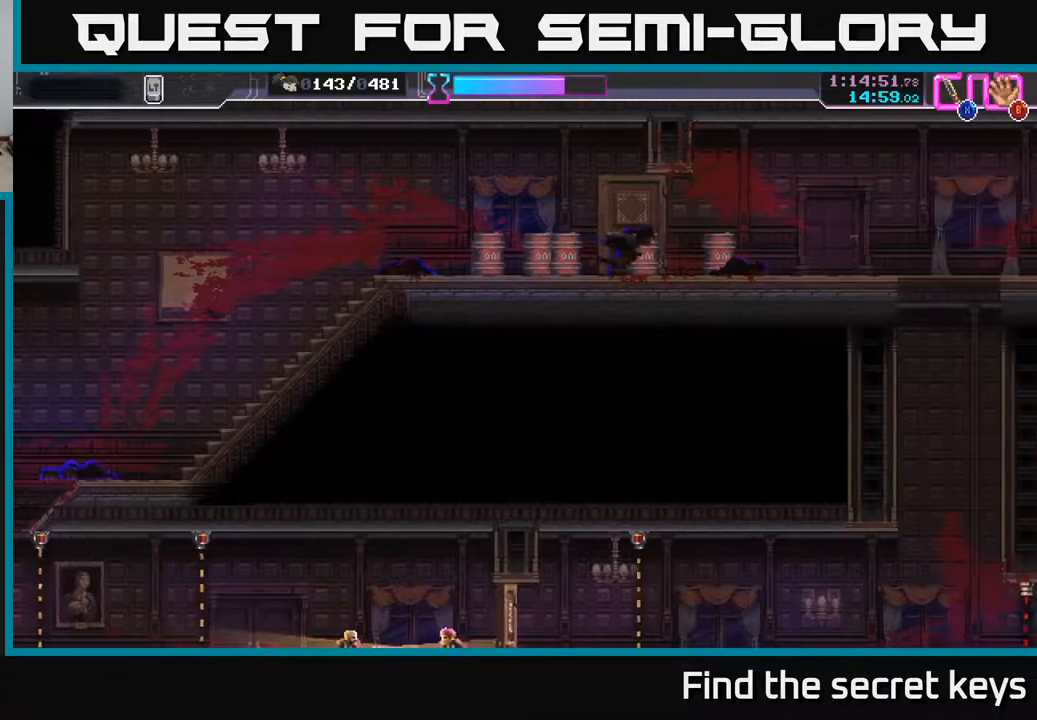
Gameplay with a controller (Xbox layout); each line is a JSON object with the inputs held at the frame after it. "events" lists button and stick changes between this image and that frame as [ms after this image, input, new state], when the widget could be followed in between.
{"buttons": [], "left_stick": "right", "right_stick": "center", "events": []}
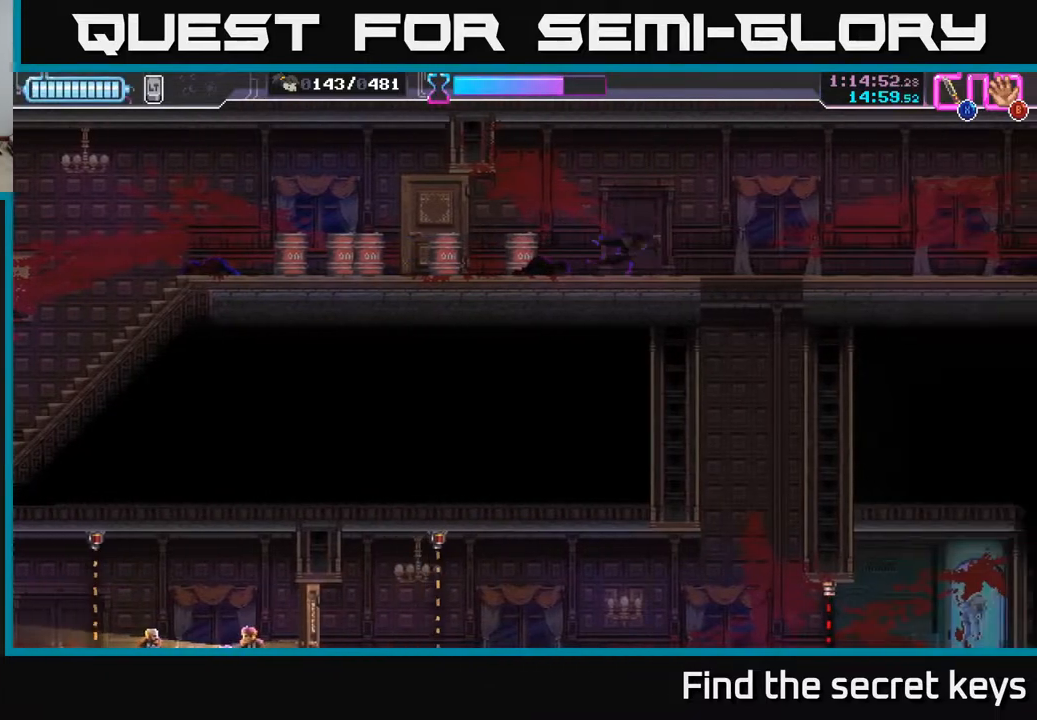
{"buttons": [], "left_stick": "center", "right_stick": "center", "events": [[150, "left_stick", "center"], [200, "left_stick", "down"], [367, "left_stick", "center"]]}
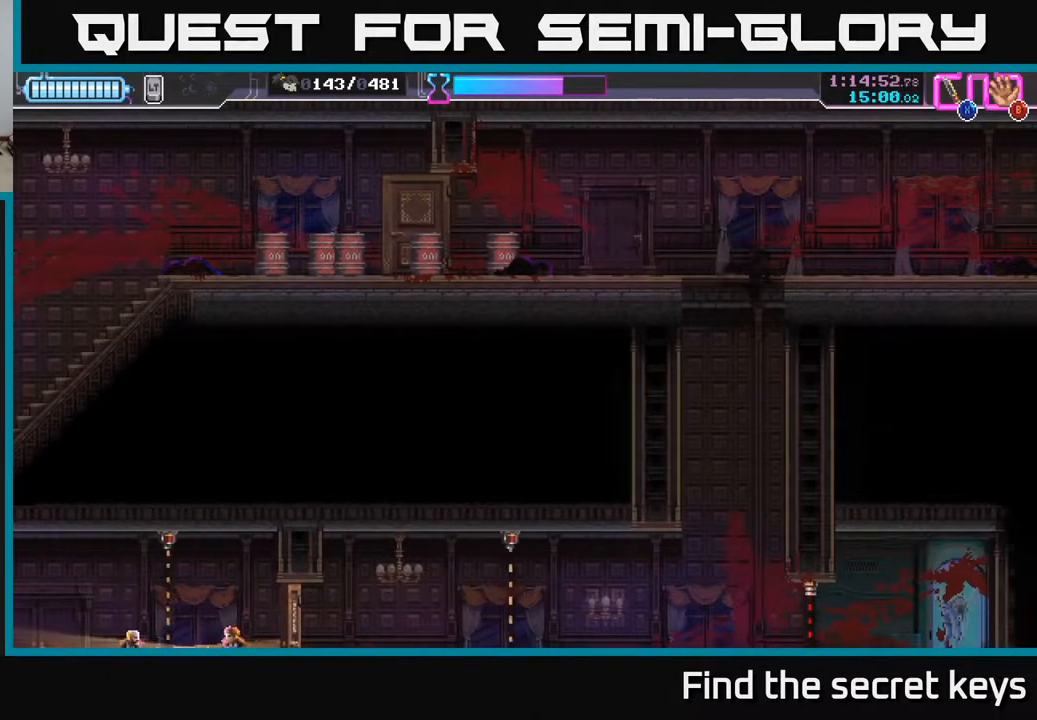
{"buttons": [], "left_stick": "center", "right_stick": "center", "events": []}
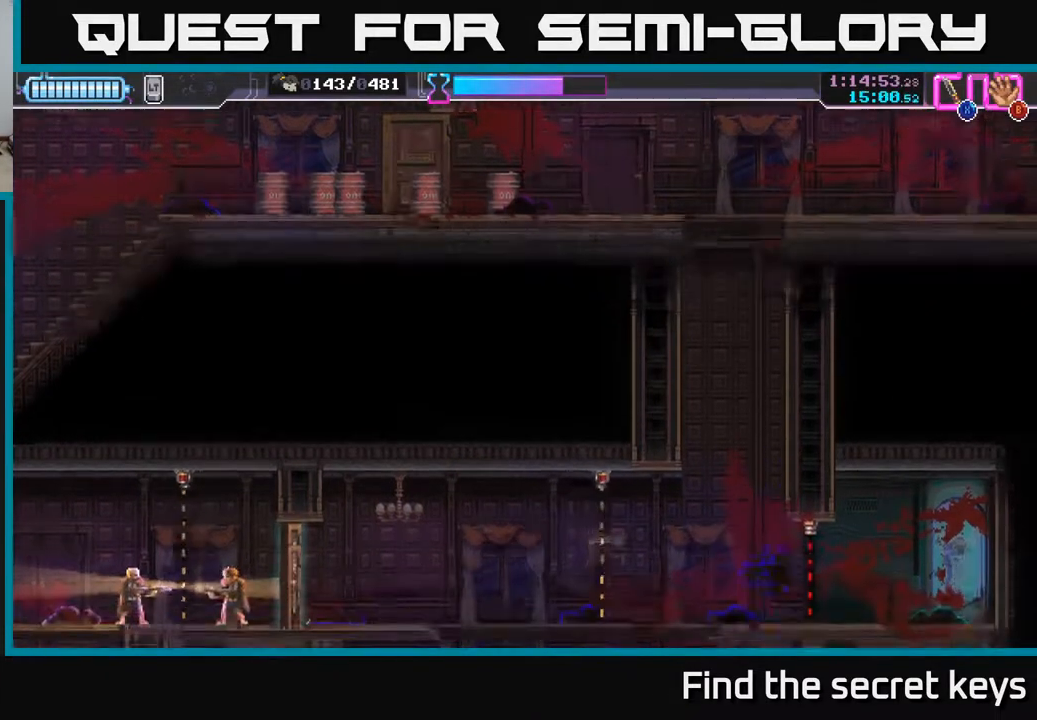
{"buttons": [], "left_stick": "center", "right_stick": "center", "events": []}
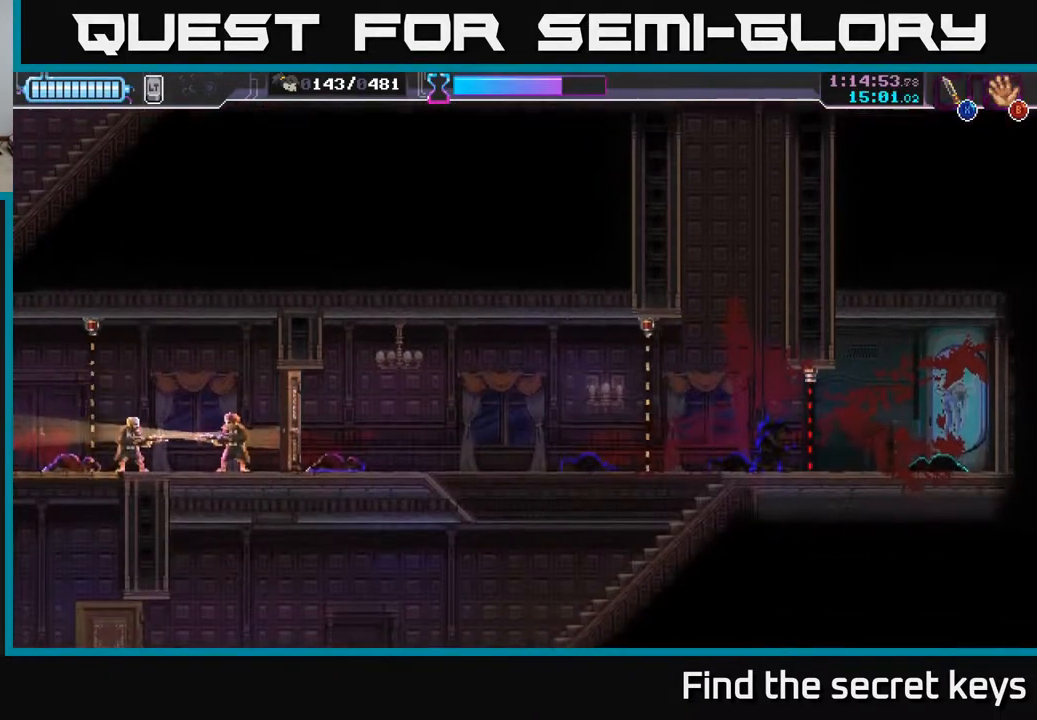
{"buttons": [], "left_stick": "left", "right_stick": "center", "events": [[217, "left_stick", "left"]]}
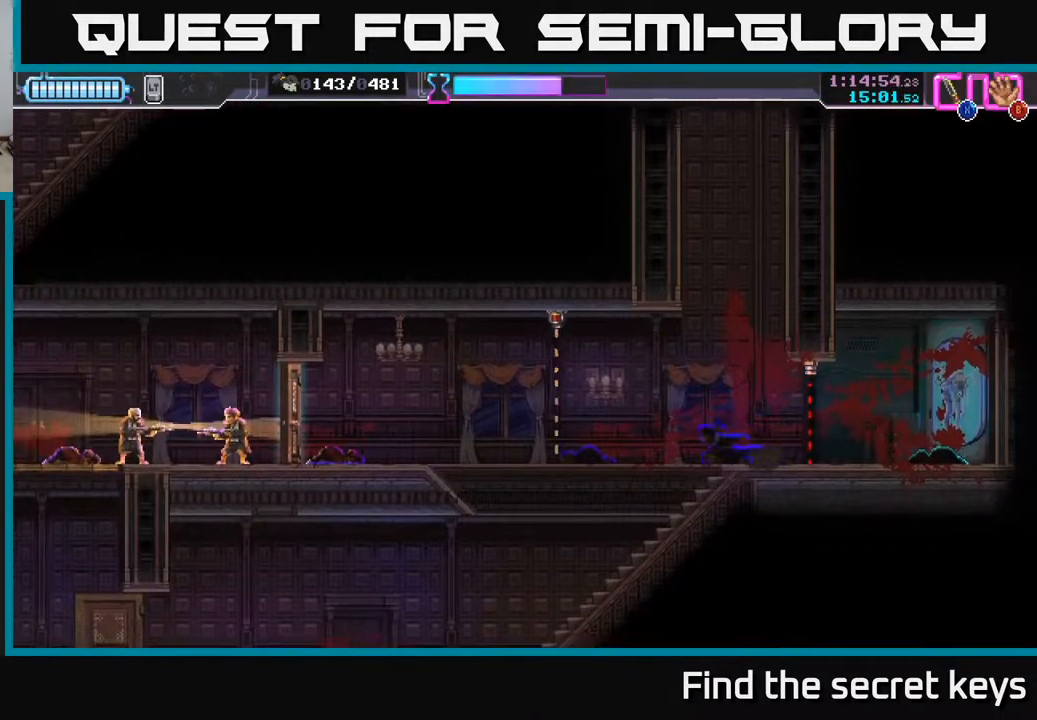
{"buttons": [], "left_stick": "center", "right_stick": "center", "events": [[117, "left_stick", "down"], [300, "left_stick", "center"]]}
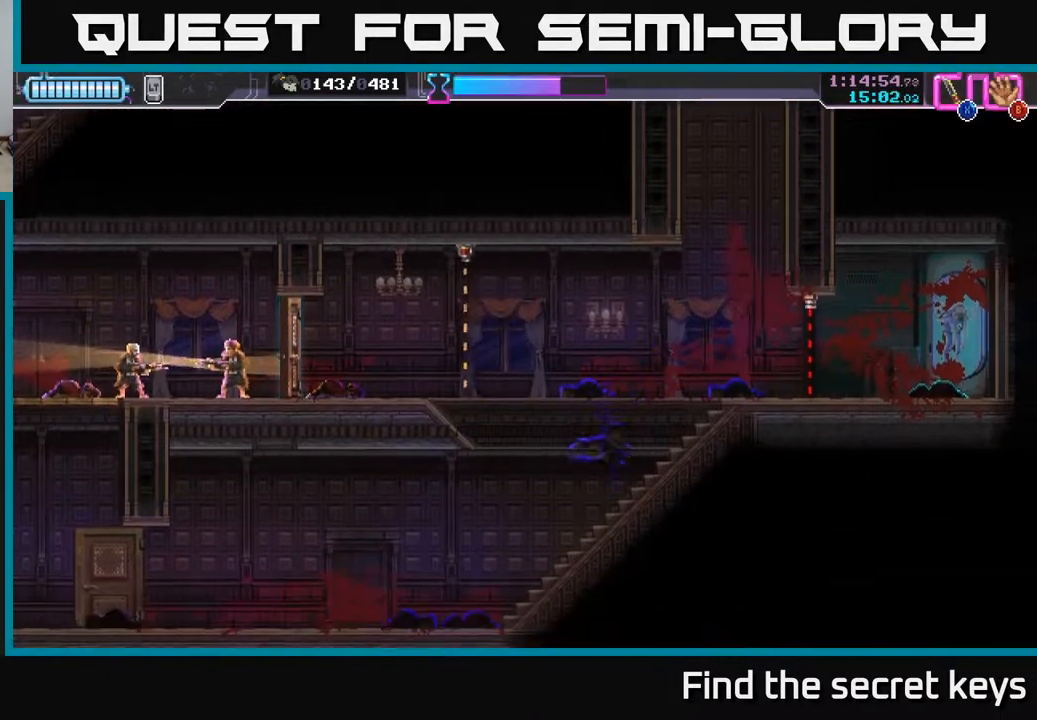
{"buttons": [], "left_stick": "center", "right_stick": "center", "events": []}
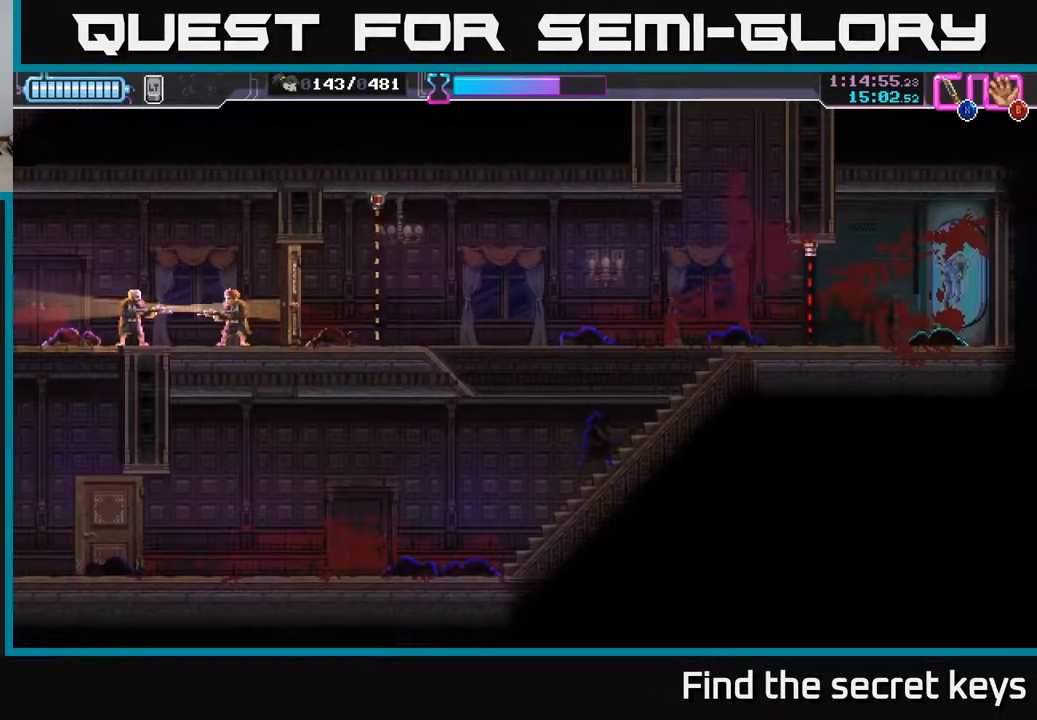
{"buttons": [], "left_stick": "center", "right_stick": "center", "events": []}
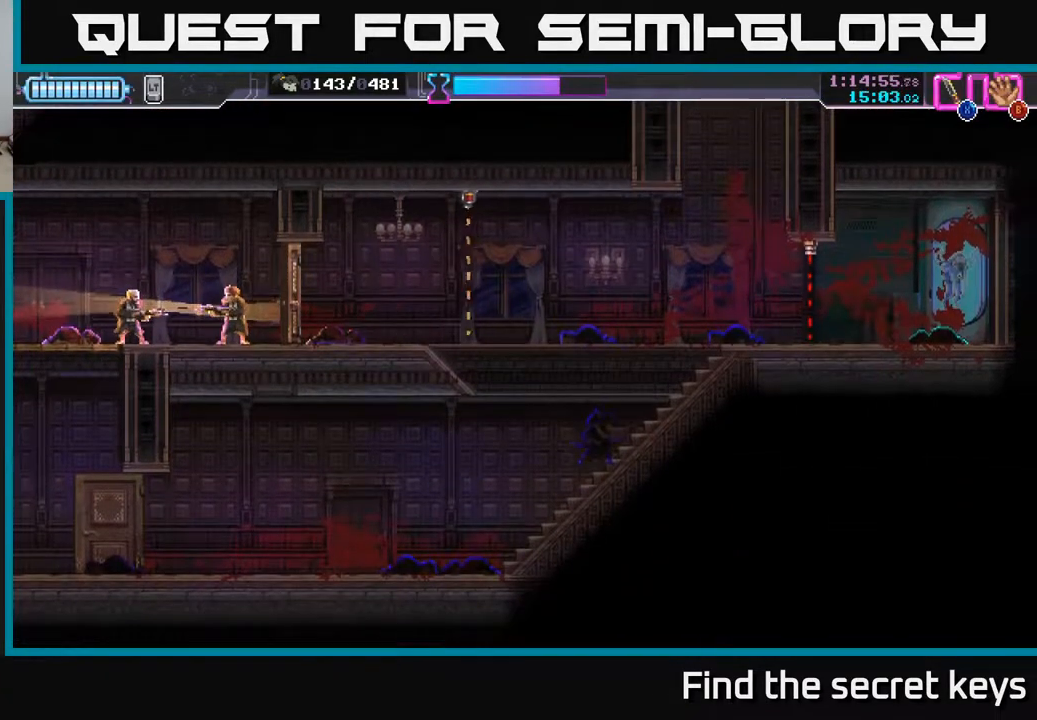
{"buttons": ["A"], "left_stick": "left", "right_stick": "center", "events": [[400, "left_stick", "left"], [467, "A", "down"]]}
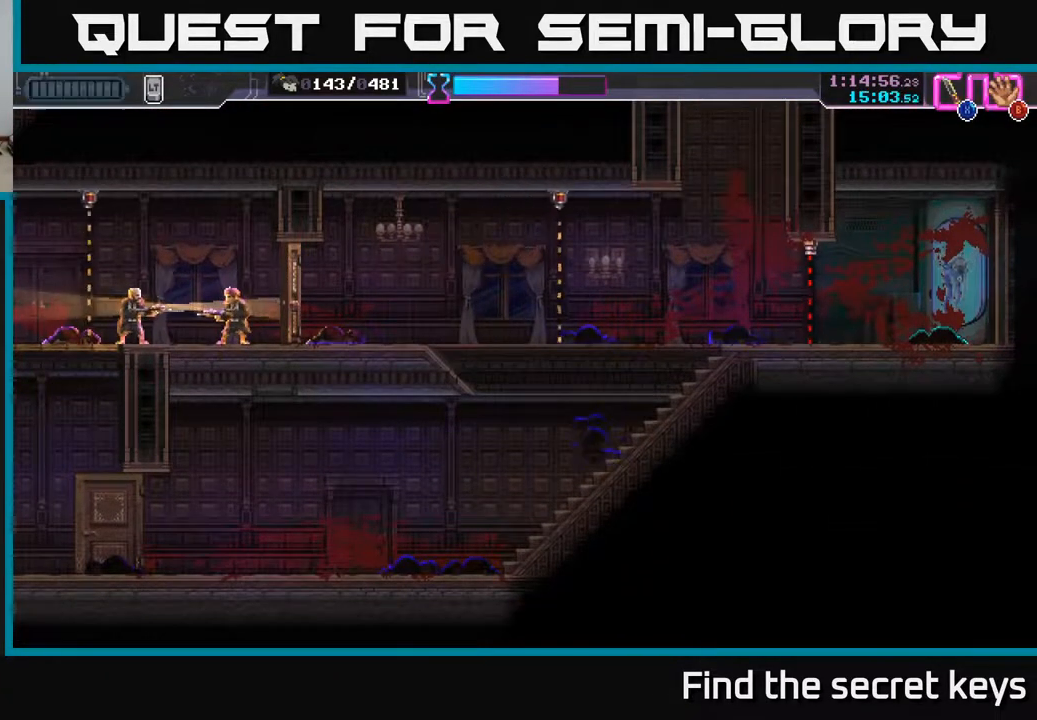
{"buttons": [], "left_stick": "left", "right_stick": "center", "events": [[333, "A", "up"]]}
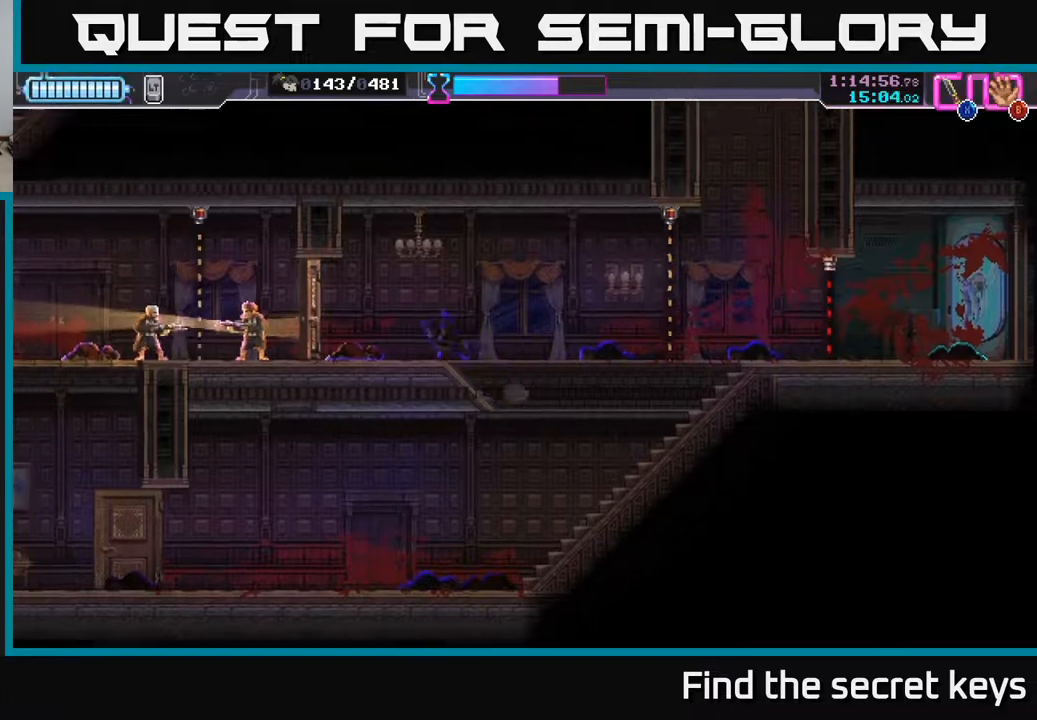
{"buttons": [], "left_stick": "left", "right_stick": "center", "events": [[283, "X", "down"], [467, "X", "up"]]}
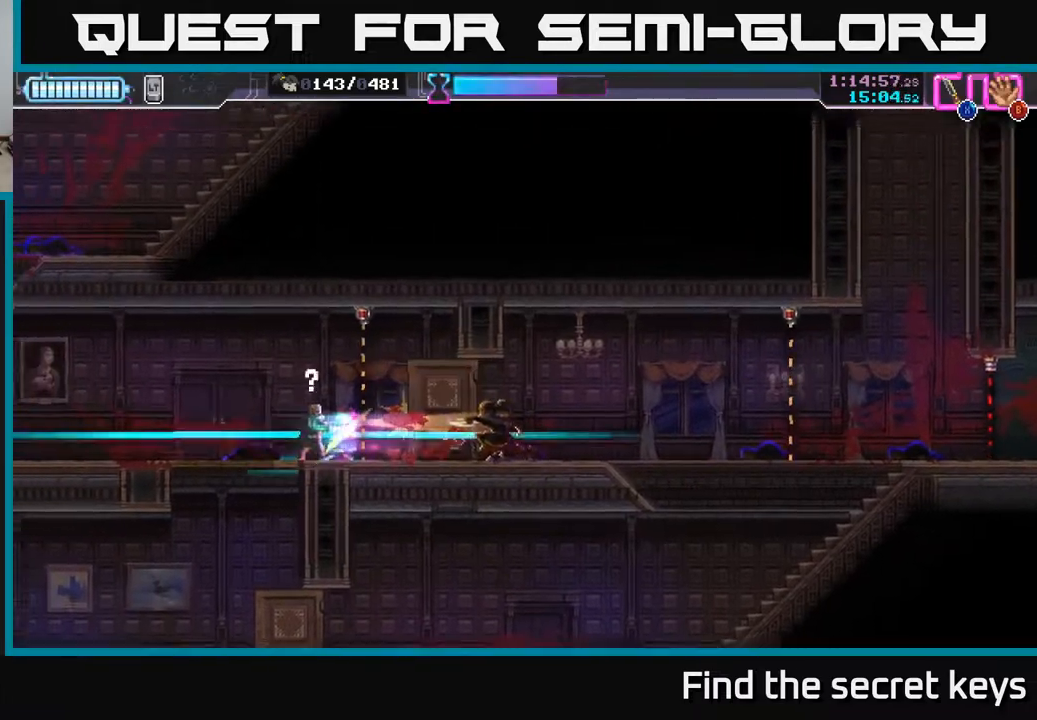
{"buttons": [], "left_stick": "up-left", "right_stick": "center", "events": [[83, "R2", "down"], [283, "R2", "up"], [317, "X", "down"], [417, "X", "up"], [417, "left_stick", "right"], [483, "left_stick", "up-left"]]}
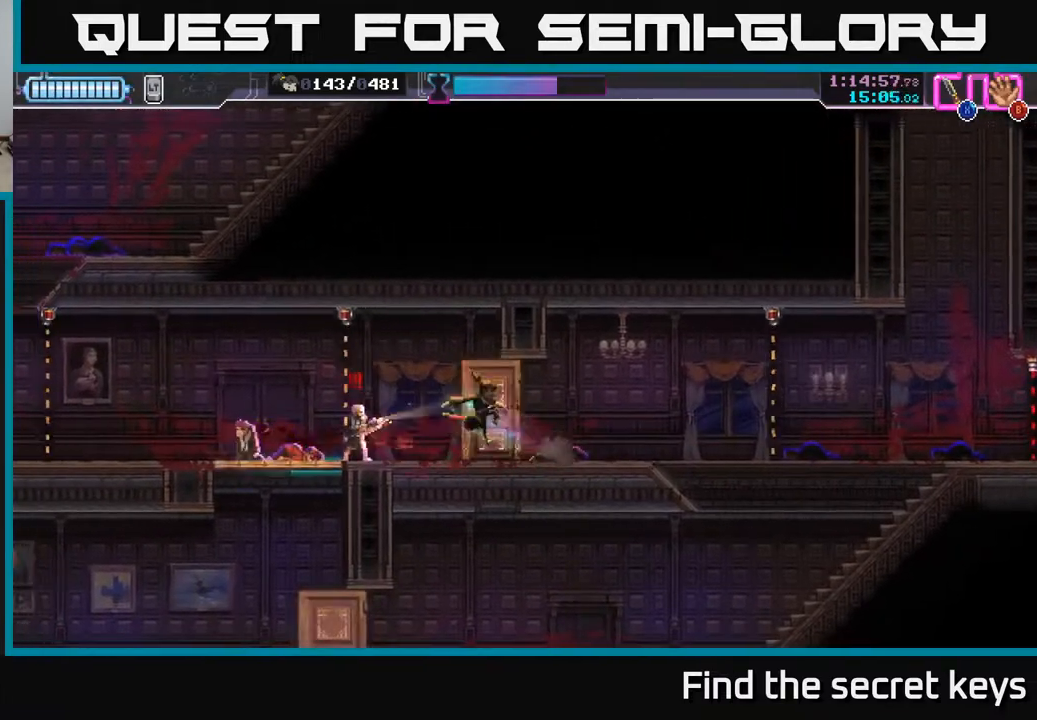
{"buttons": [], "left_stick": "down-right", "right_stick": "center", "events": [[50, "R2", "down"], [67, "left_stick", "left"], [133, "R2", "up"], [150, "X", "down"], [233, "X", "up"], [250, "left_stick", "center"], [283, "X", "down"], [350, "X", "up"], [383, "left_stick", "down"], [433, "X", "down"], [450, "left_stick", "left"], [500, "X", "up"], [500, "left_stick", "down-right"]]}
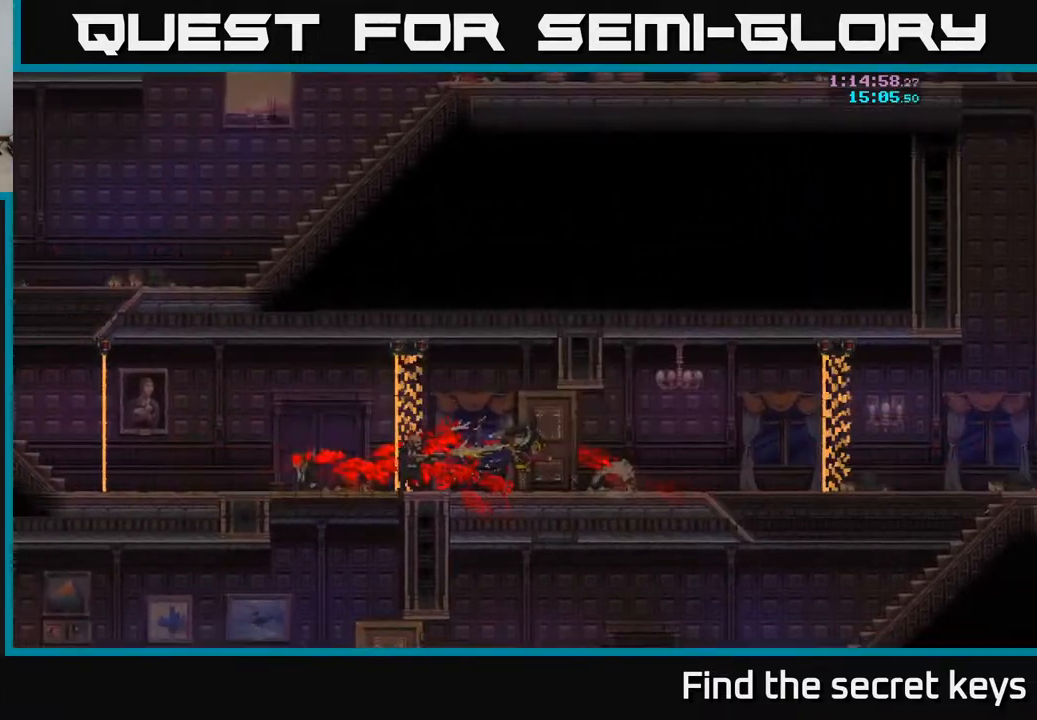
{"buttons": [], "left_stick": "center", "right_stick": "center", "events": [[17, "left_stick", "center"]]}
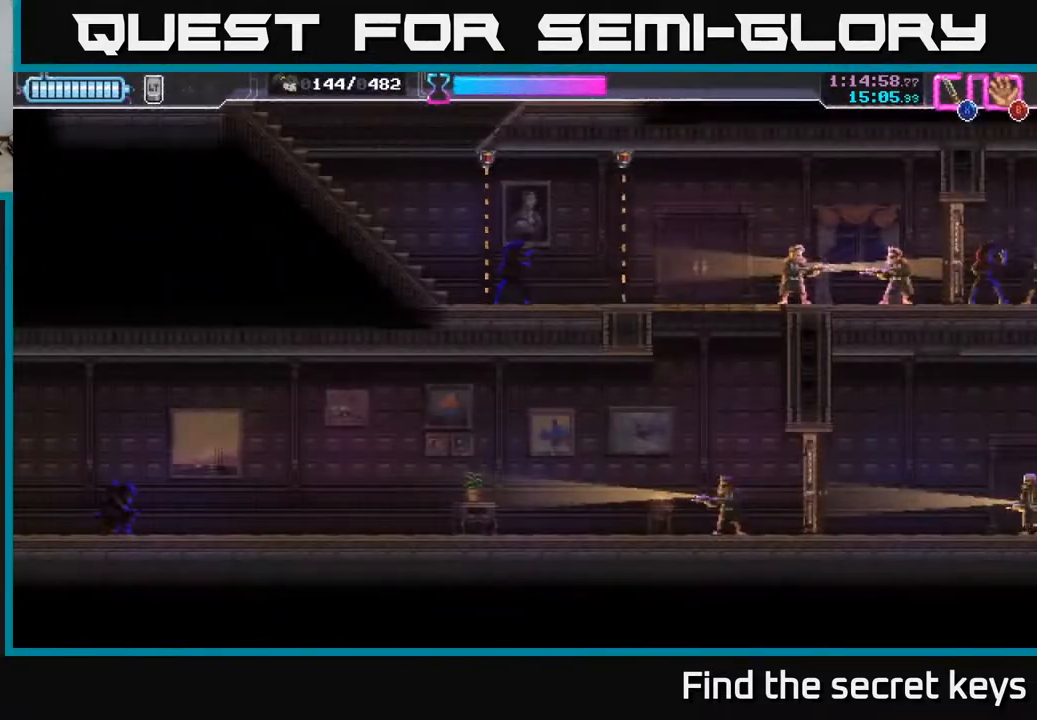
{"buttons": [], "left_stick": "right", "right_stick": "center", "events": [[333, "left_stick", "right"]]}
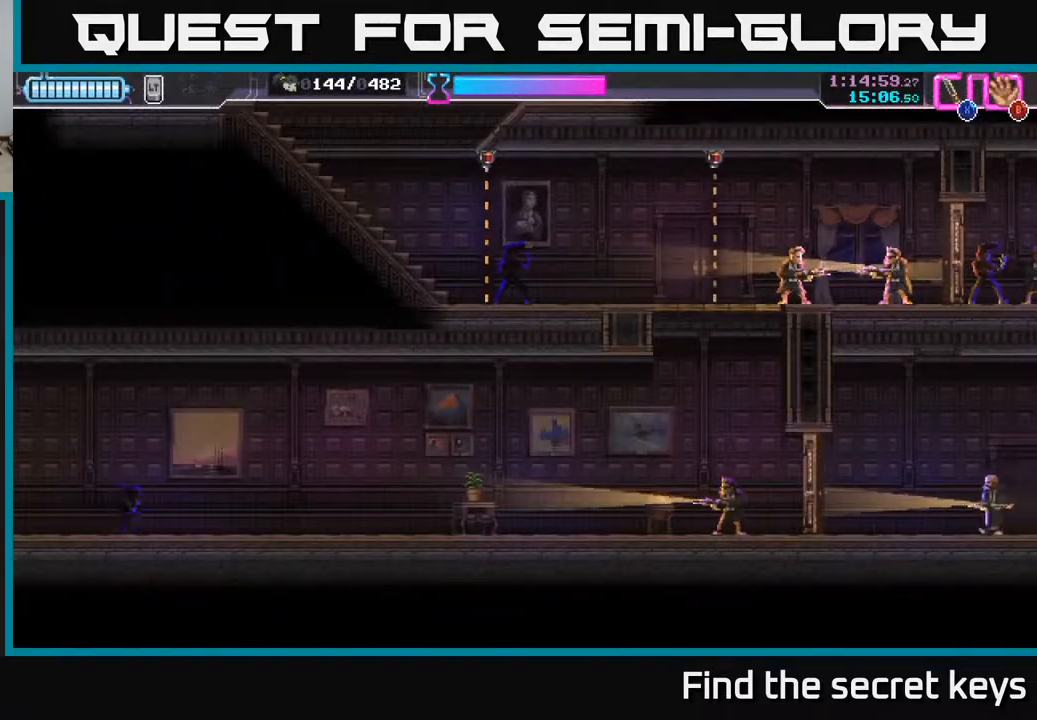
{"buttons": [], "left_stick": "right", "right_stick": "center", "events": []}
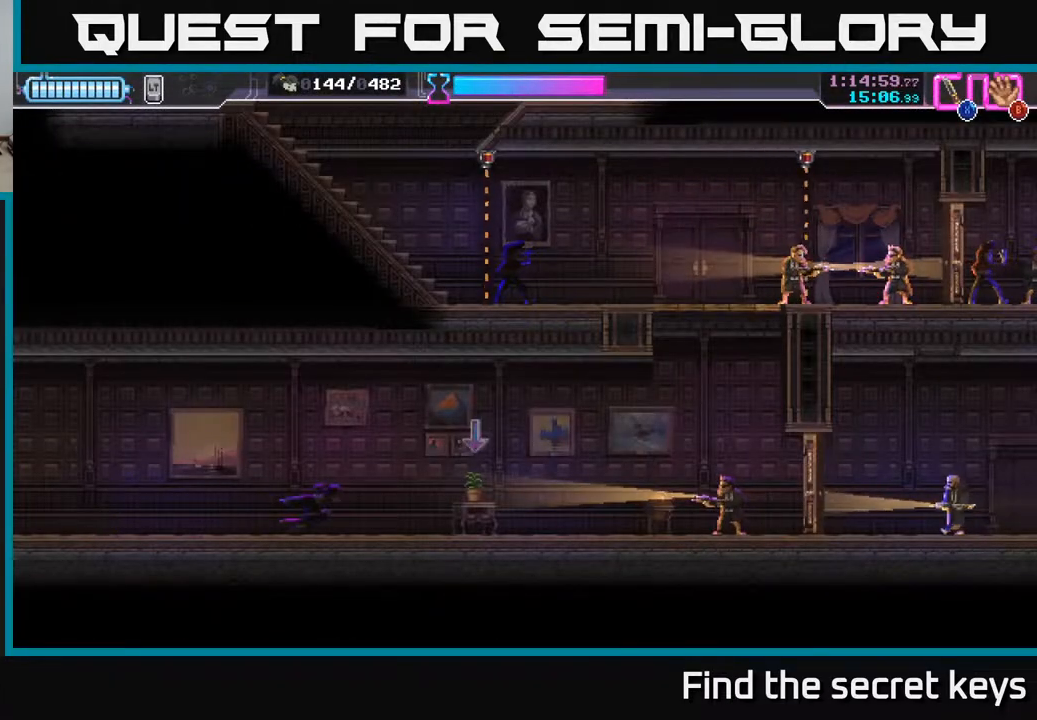
{"buttons": [], "left_stick": "right", "right_stick": "center", "events": [[217, "B", "down"], [317, "B", "up"]]}
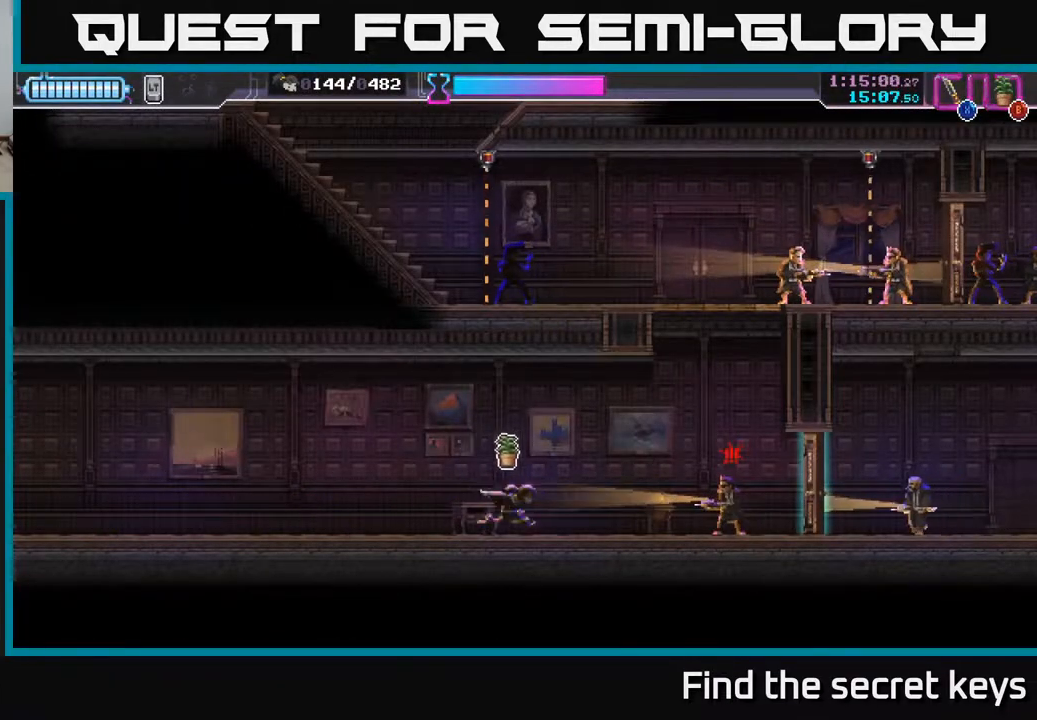
{"buttons": [], "left_stick": "center", "right_stick": "center", "events": [[17, "R2", "down"], [200, "R2", "up"], [283, "X", "down"], [367, "X", "up"], [383, "left_stick", "center"]]}
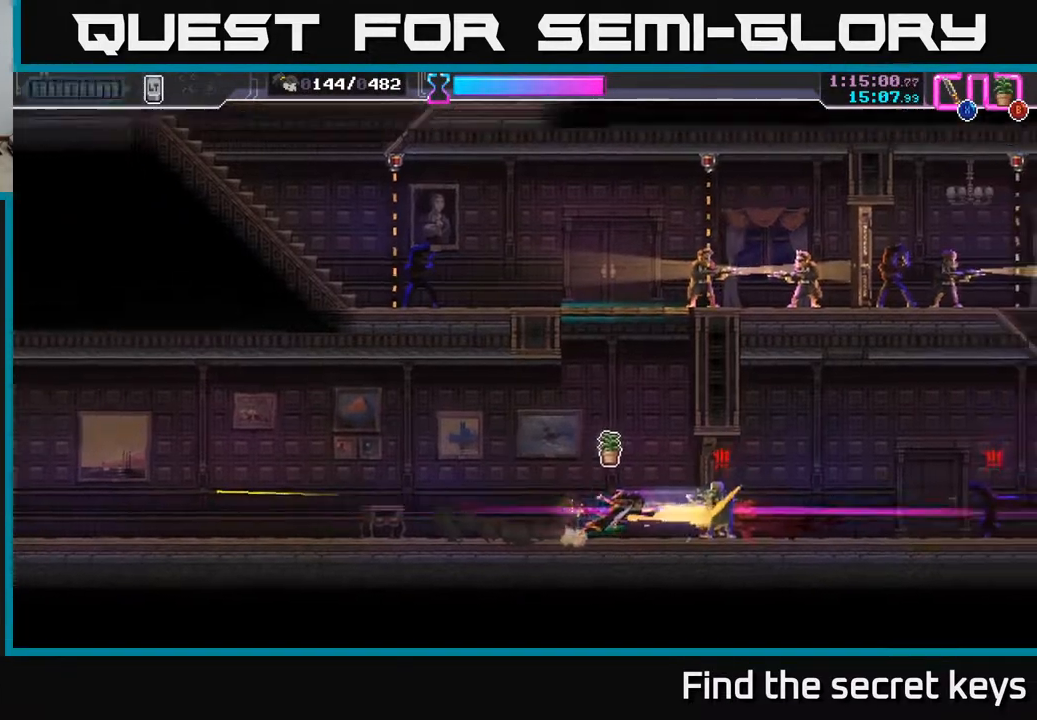
{"buttons": [], "left_stick": "center", "right_stick": "center", "events": [[17, "left_stick", "right"], [183, "X", "down"], [233, "X", "up"], [300, "X", "down"], [350, "X", "up"], [417, "left_stick", "center"]]}
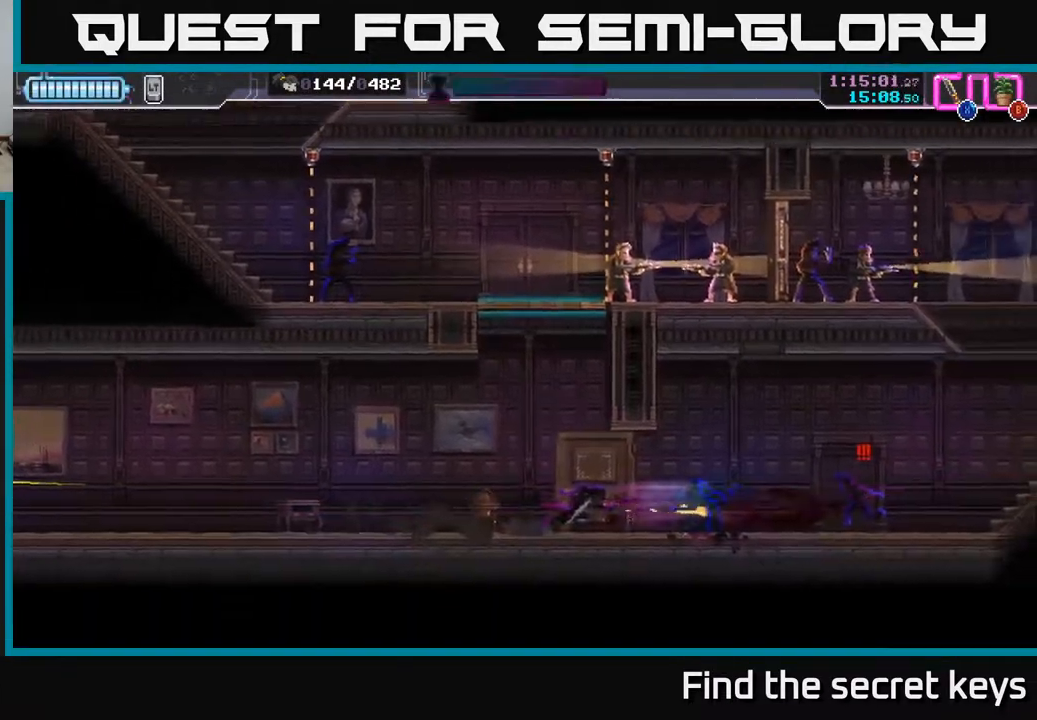
{"buttons": [], "left_stick": "right", "right_stick": "center", "events": [[83, "left_stick", "right"], [283, "X", "down"], [367, "X", "up"], [433, "left_stick", "center"], [483, "left_stick", "right"]]}
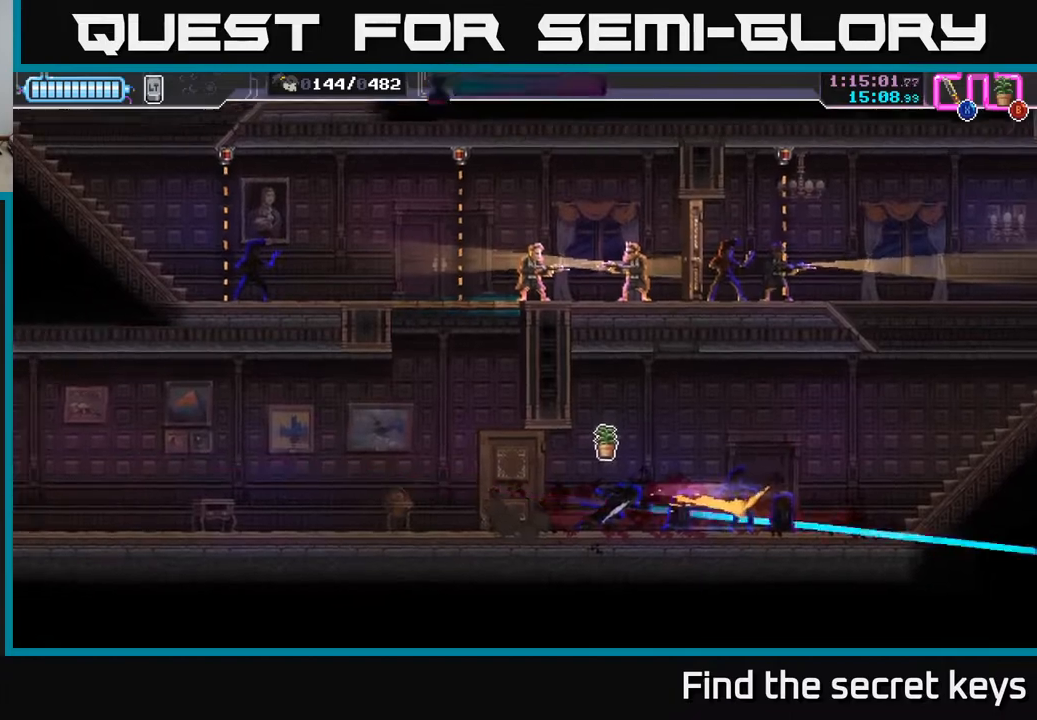
{"buttons": [], "left_stick": "right", "right_stick": "center", "events": []}
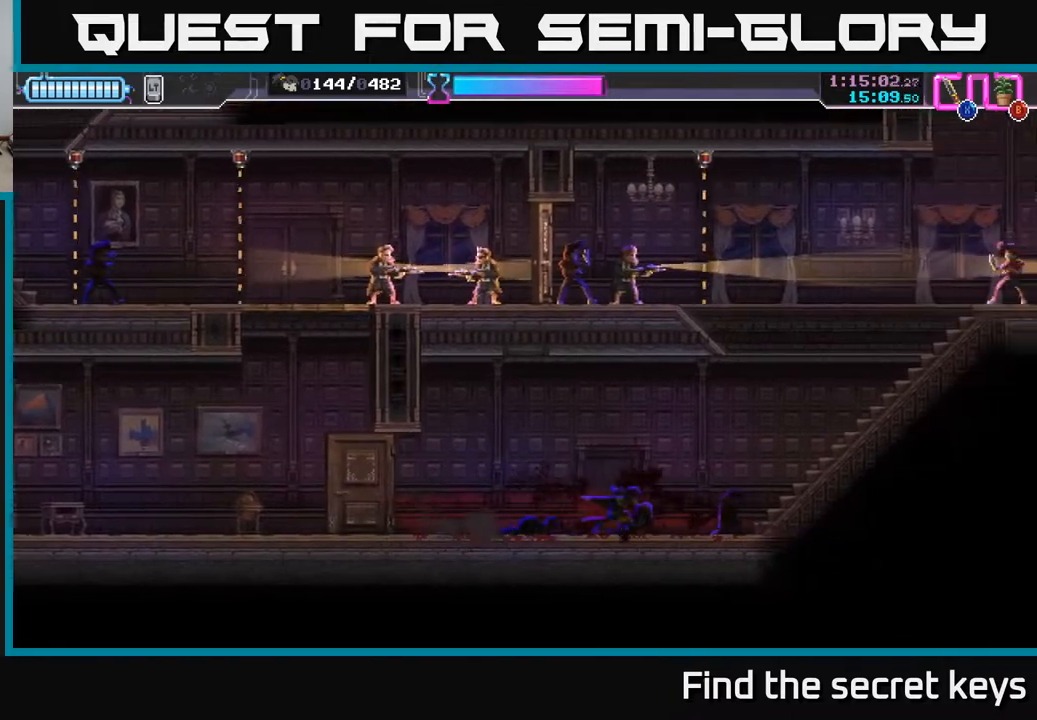
{"buttons": [], "left_stick": "right", "right_stick": "center", "events": [[133, "left_stick", "up-right"], [167, "B", "down"], [217, "B", "up"], [267, "left_stick", "right"]]}
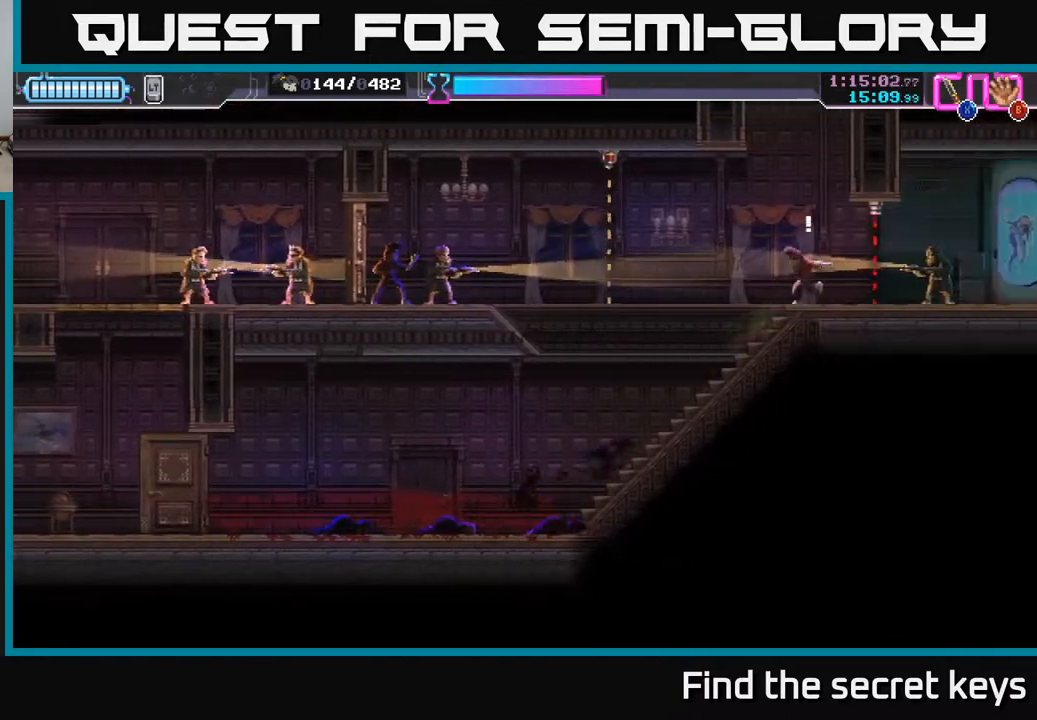
{"buttons": [], "left_stick": "up-right", "right_stick": "center", "events": [[300, "left_stick", "center"], [383, "left_stick", "up-right"], [433, "X", "down"], [483, "X", "up"]]}
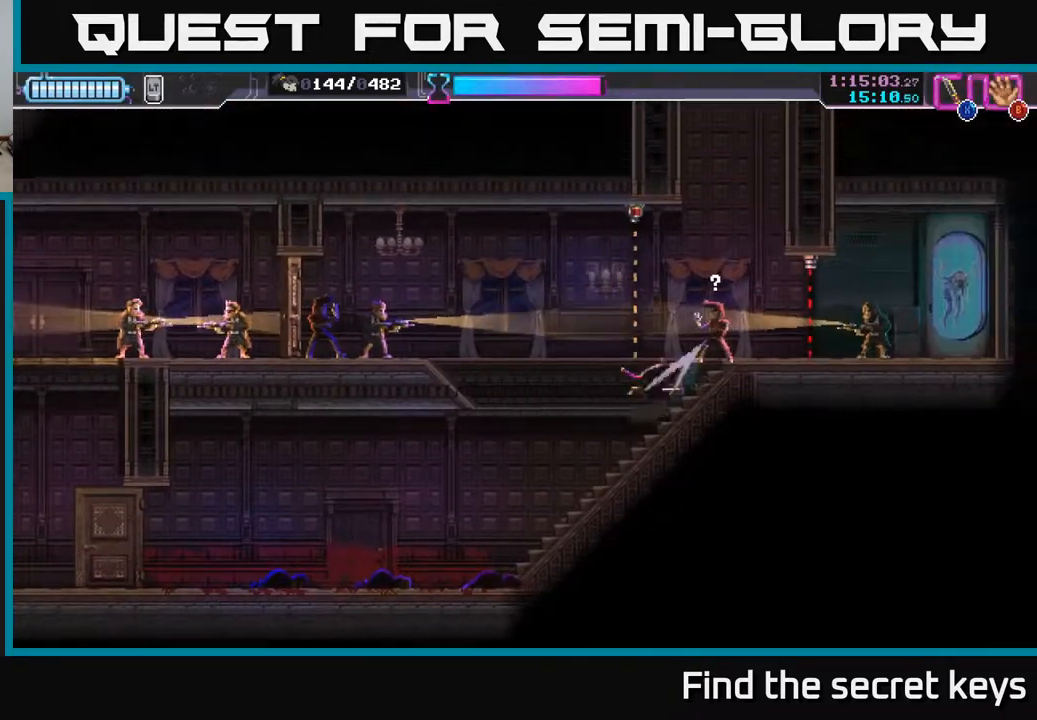
{"buttons": ["R2"], "left_stick": "left", "right_stick": "center", "events": [[133, "left_stick", "down"], [183, "R2", "down"], [283, "R2", "up"], [300, "left_stick", "down-left"], [333, "R2", "down"], [417, "R2", "up"], [467, "left_stick", "left"], [483, "R2", "down"]]}
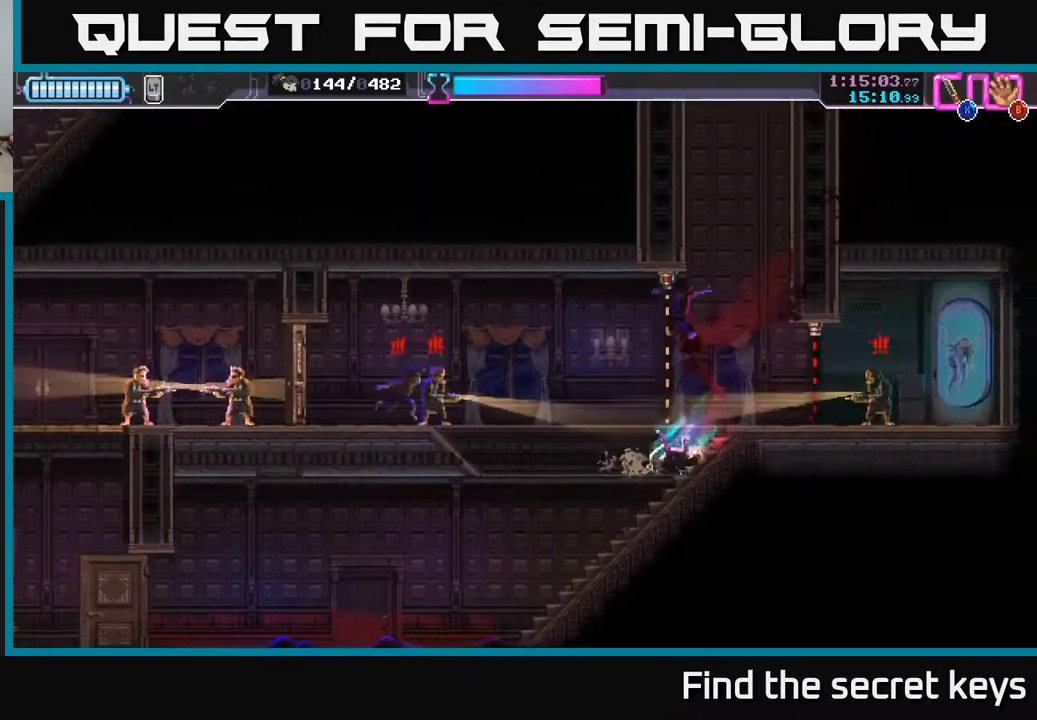
{"buttons": ["R2"], "left_stick": "left", "right_stick": "center", "events": [[67, "R2", "up"], [500, "R2", "down"]]}
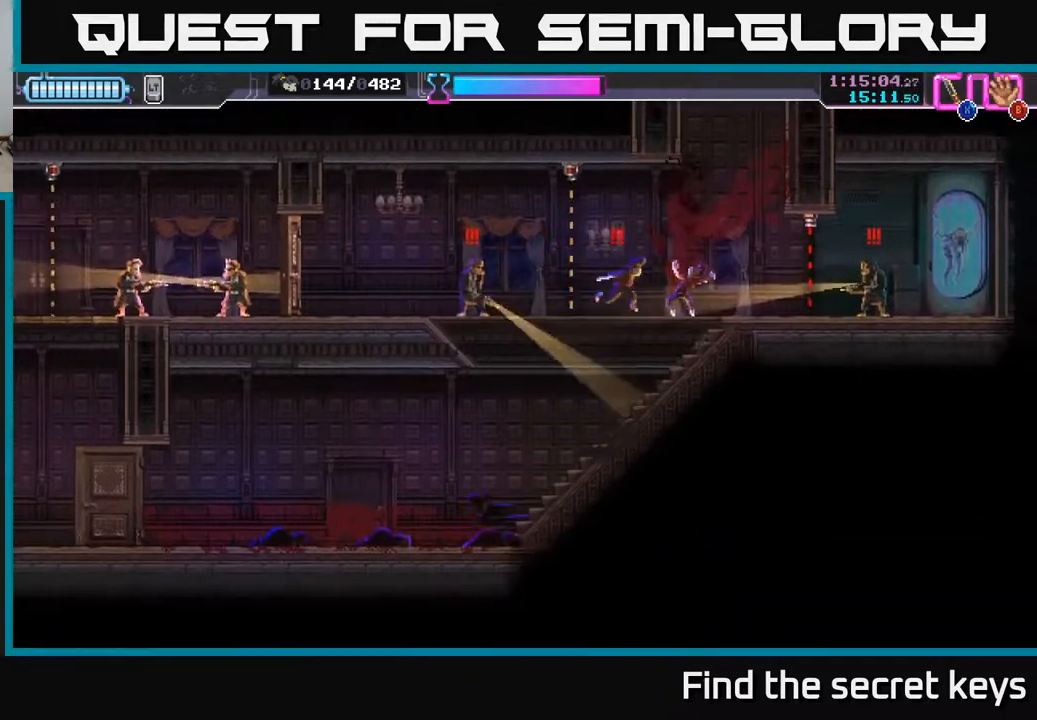
{"buttons": [], "left_stick": "left", "right_stick": "center", "events": [[100, "R2", "up"]]}
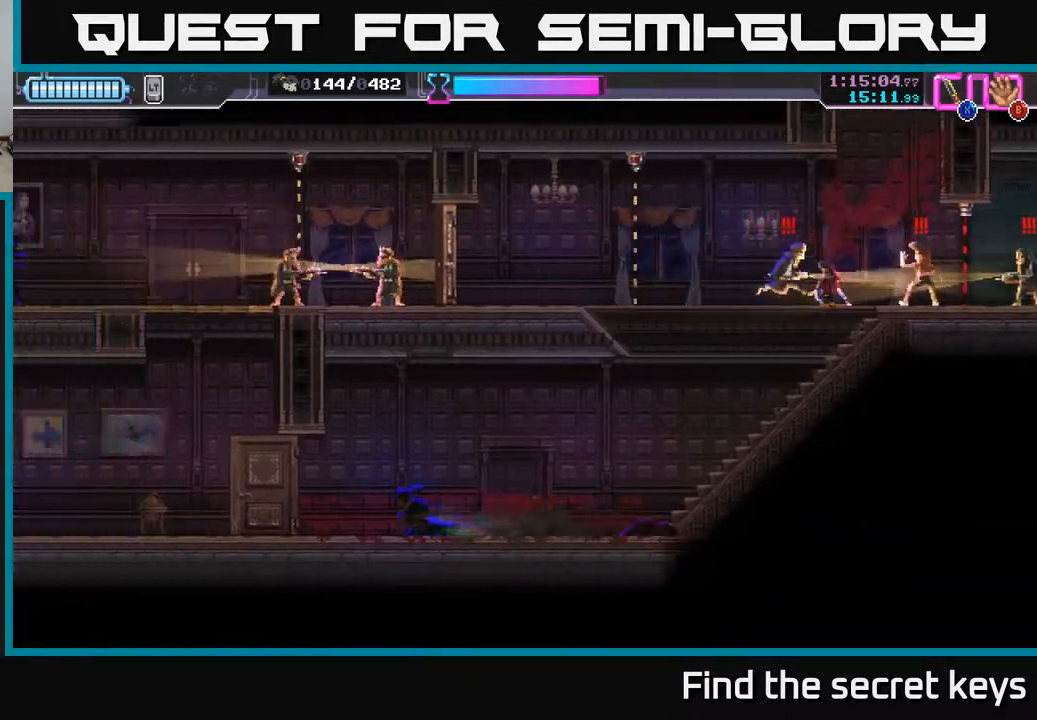
{"buttons": [], "left_stick": "right", "right_stick": "center", "events": [[83, "left_stick", "up-left"], [200, "left_stick", "center"], [400, "left_stick", "right"]]}
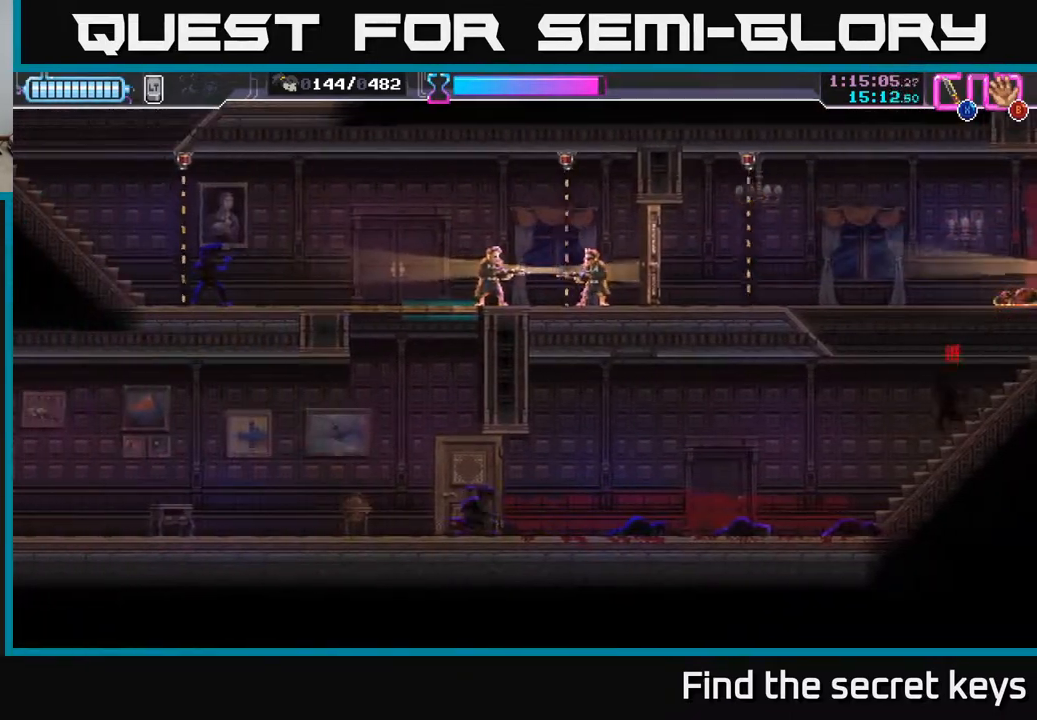
{"buttons": [], "left_stick": "right", "right_stick": "center", "events": []}
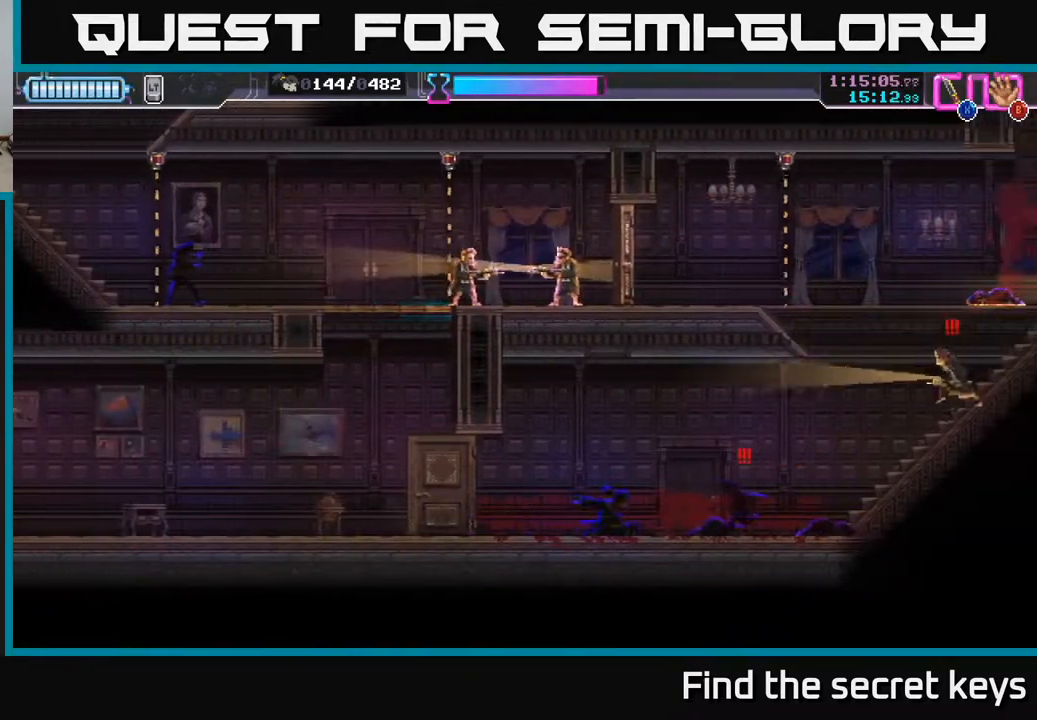
{"buttons": [], "left_stick": "right", "right_stick": "center", "events": [[33, "X", "down"], [100, "X", "up"], [117, "left_stick", "center"], [250, "left_stick", "right"]]}
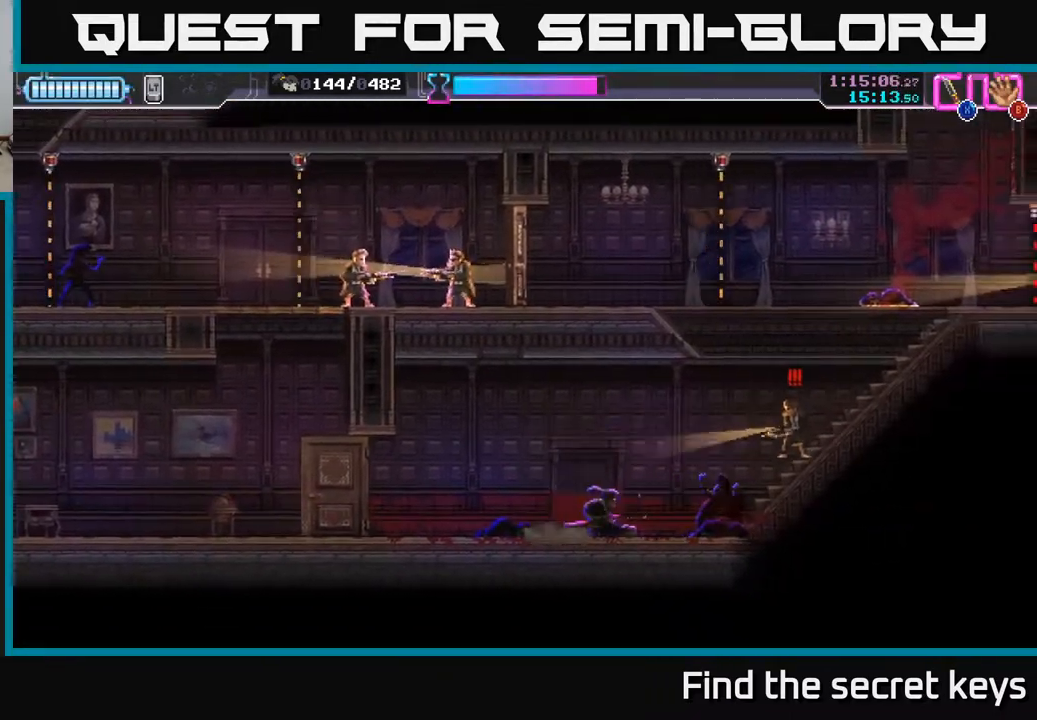
{"buttons": [], "left_stick": "up-right", "right_stick": "center", "events": [[67, "R2", "down"], [217, "R2", "up"], [267, "X", "down"], [367, "X", "up"], [400, "left_stick", "up-right"]]}